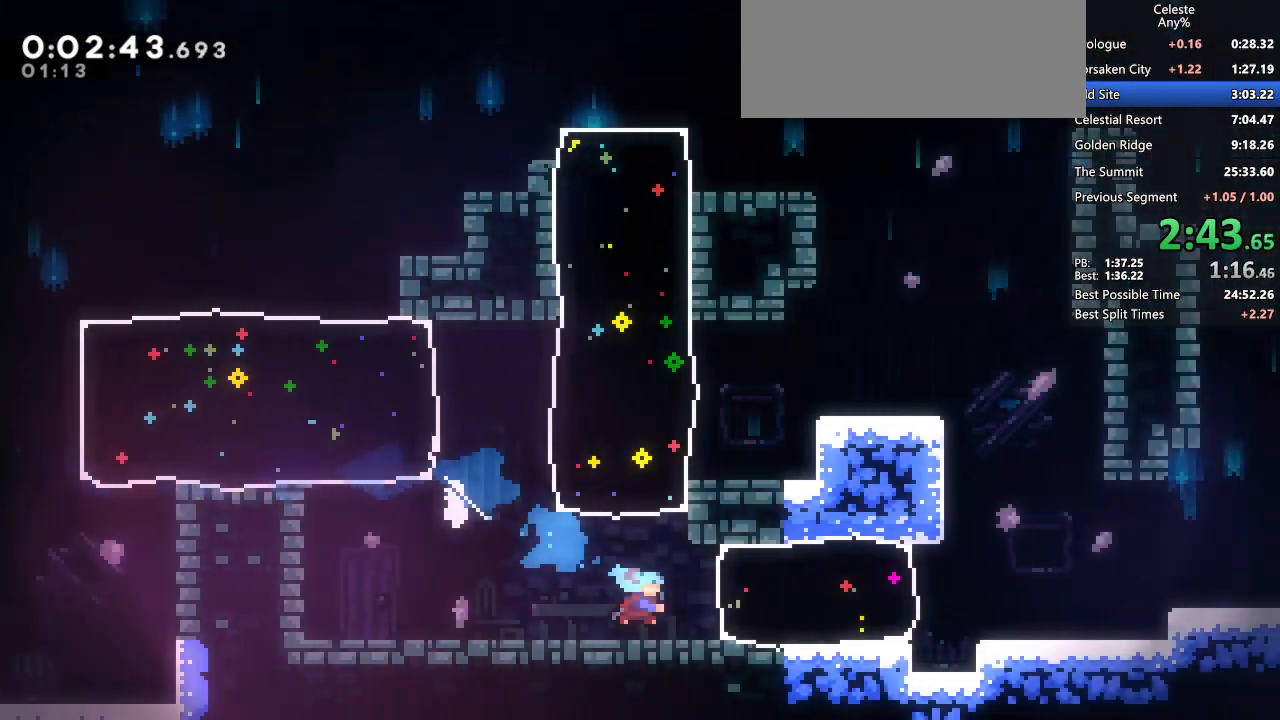
Gameplay with keyboard; each line is a JSON object with the keys held at the frame after it. "events" lists presses ("down") and releases ("up") of "dash", "demo", "demo2", "dj", "down", "grab", "jump", "jump2", "lcj", "left", "pause", "pj" and "right" between this image and that frame as [ms after this image, input, new state], when the widget could be followed in between. No other keys are recorded. Mouse input is not recorded. Key names are as the overlay labels them; some are game actions (e.g. jump) rather than physical keys. Not read: other_keys.
{"keys": ["jump", "jump2", "right"], "events": [[17, "dash", "down"], [150, "dash", "up"], [400, "jump2", "down"], [433, "jump", "down"]]}
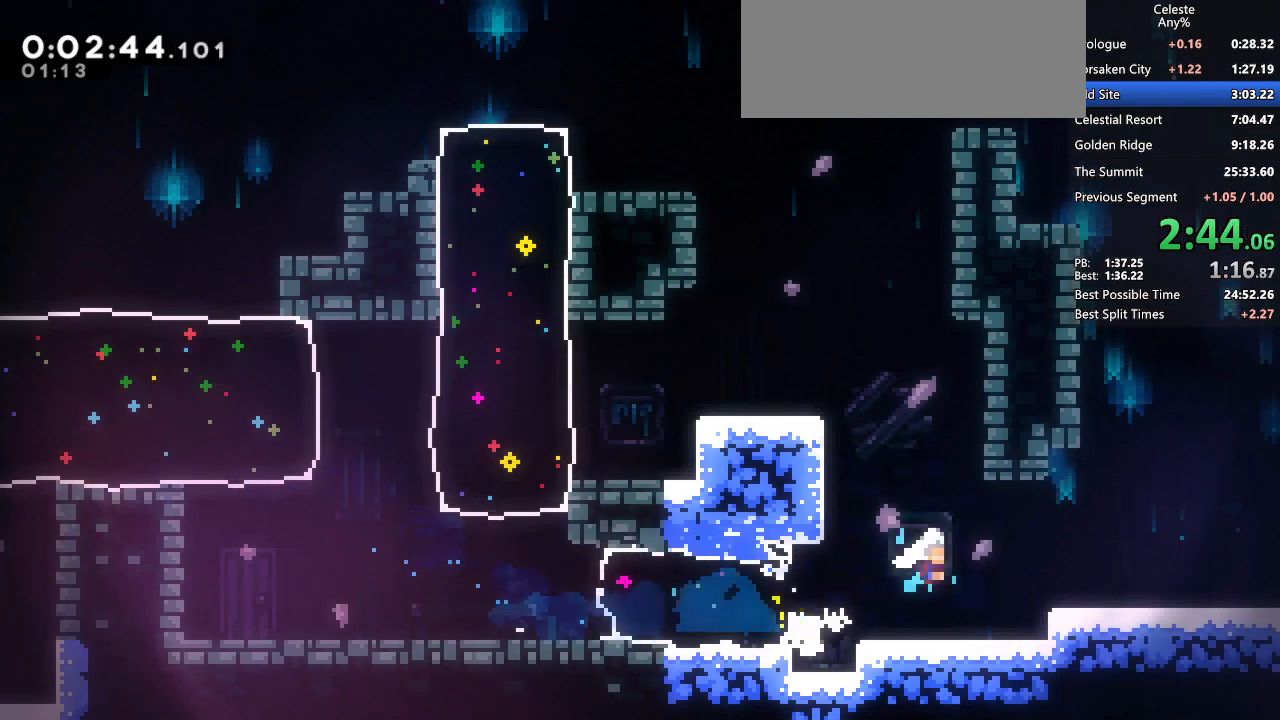
{"keys": ["down", "right"], "events": [[83, "dash", "down"], [83, "down", "down"], [83, "jump", "up"], [133, "jump2", "up"], [267, "dash", "up"], [300, "jump2", "down"], [350, "dash", "down"], [400, "jump2", "up"], [500, "dash", "up"]]}
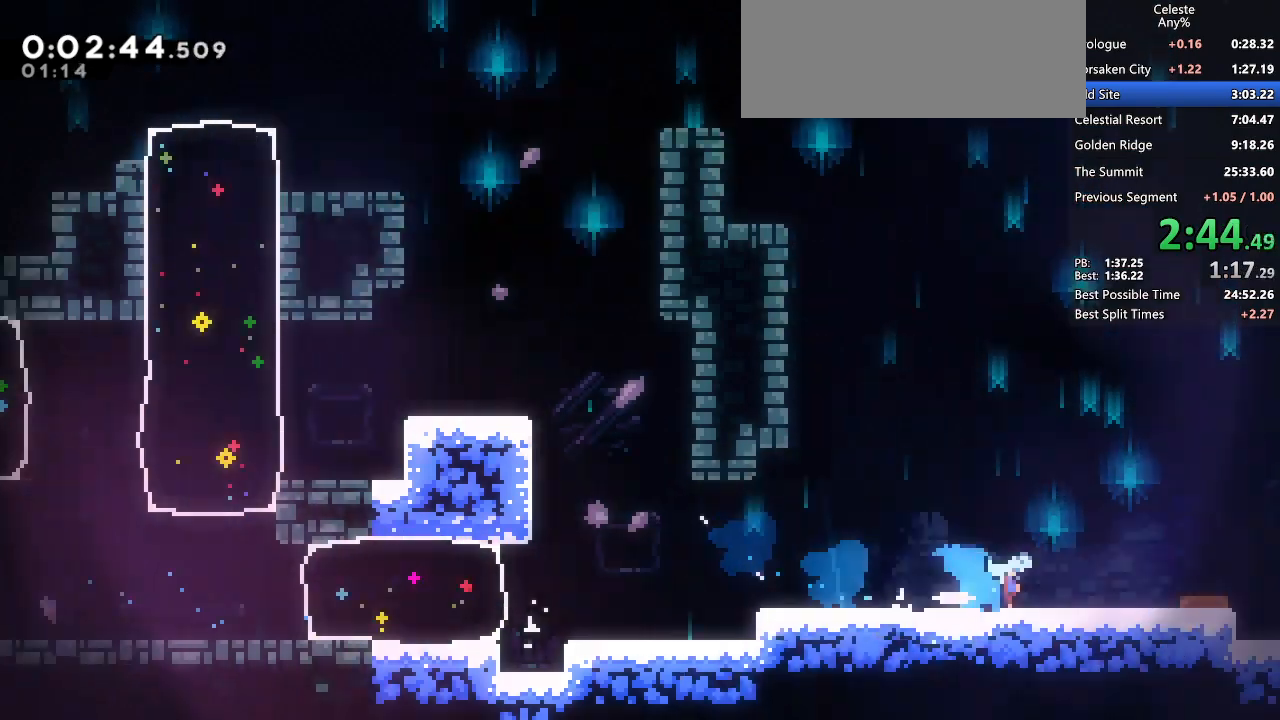
{"keys": ["right"], "events": [[133, "down", "up"]]}
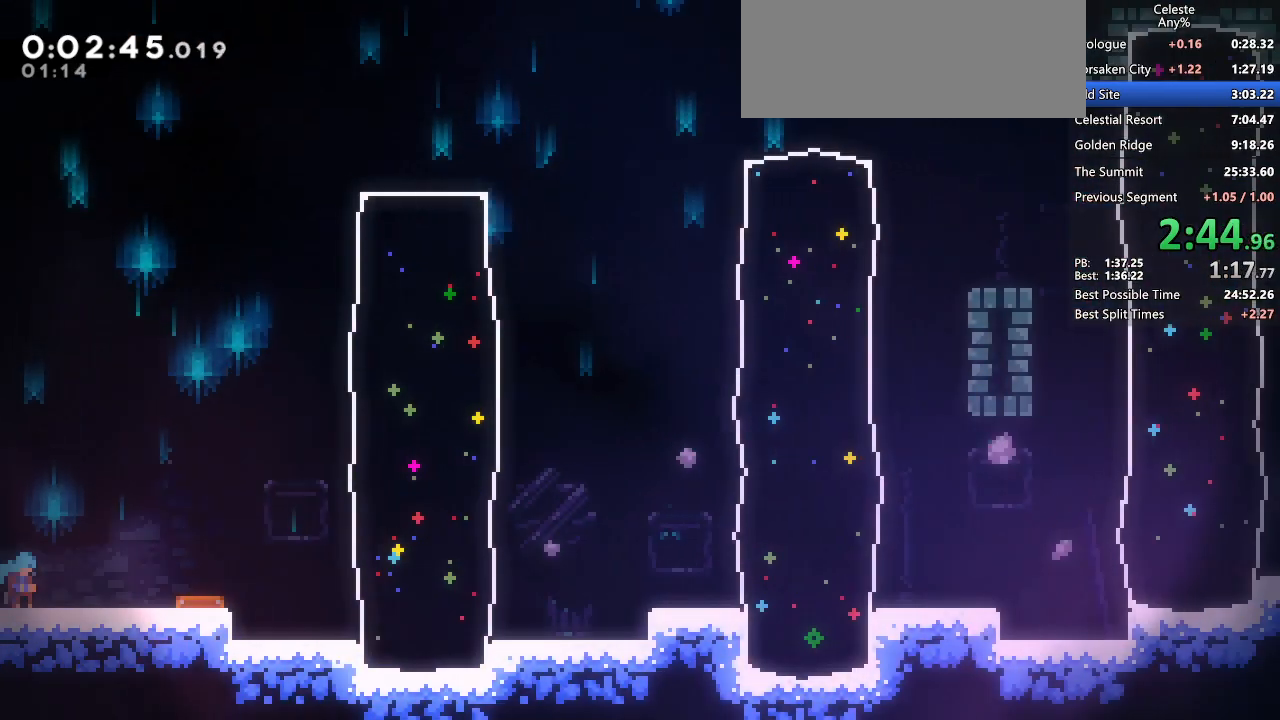
{"keys": ["right"], "events": [[200, "jump2", "down"], [250, "dash", "down"], [300, "jump2", "up"], [433, "dash", "up"]]}
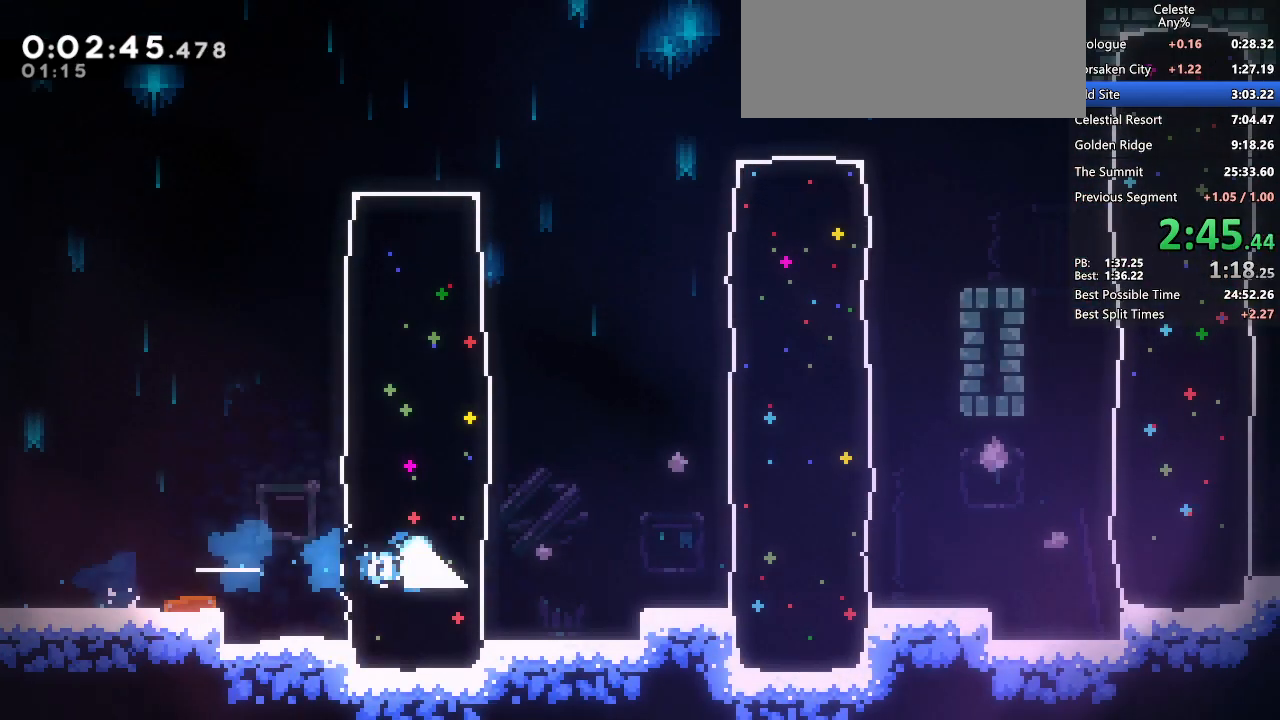
{"keys": ["right"], "events": [[67, "jump2", "down"], [167, "jump", "down"], [267, "dash", "down"], [267, "jump", "up"], [267, "jump2", "up"], [417, "dash", "up"]]}
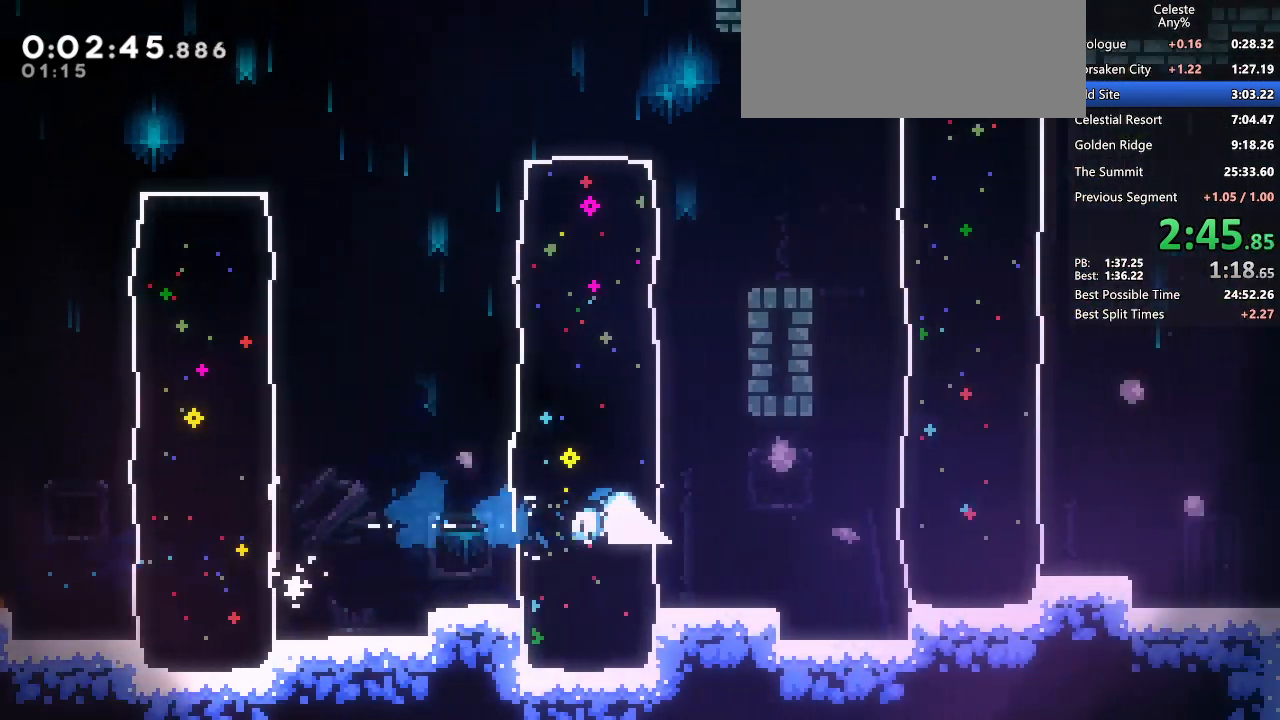
{"keys": ["jump2", "right"], "events": [[50, "jump2", "down"], [100, "jump", "down"], [183, "dash", "down"], [233, "jump", "up"], [233, "jump2", "up"], [367, "dash", "up"], [467, "jump2", "down"]]}
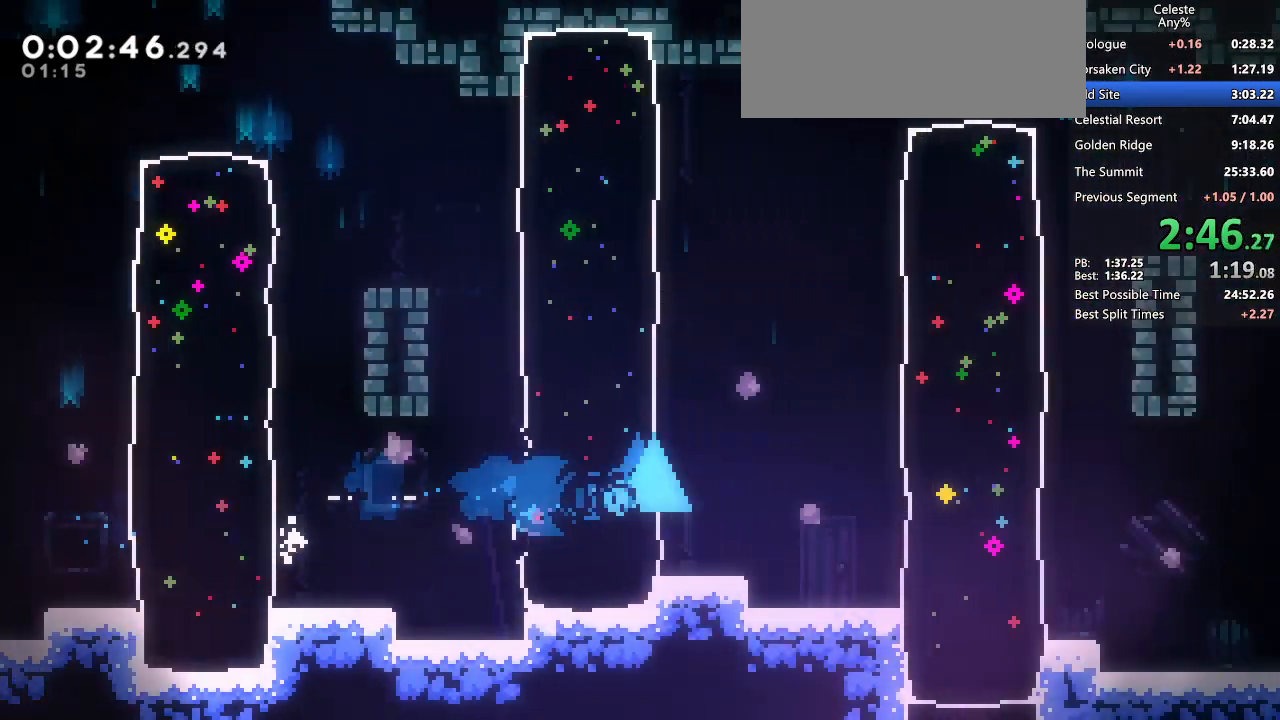
{"keys": ["jump2", "right"], "events": [[67, "jump", "down"], [150, "dash", "down"], [150, "jump", "up"], [200, "jump2", "up"], [333, "dash", "up"], [483, "jump2", "down"]]}
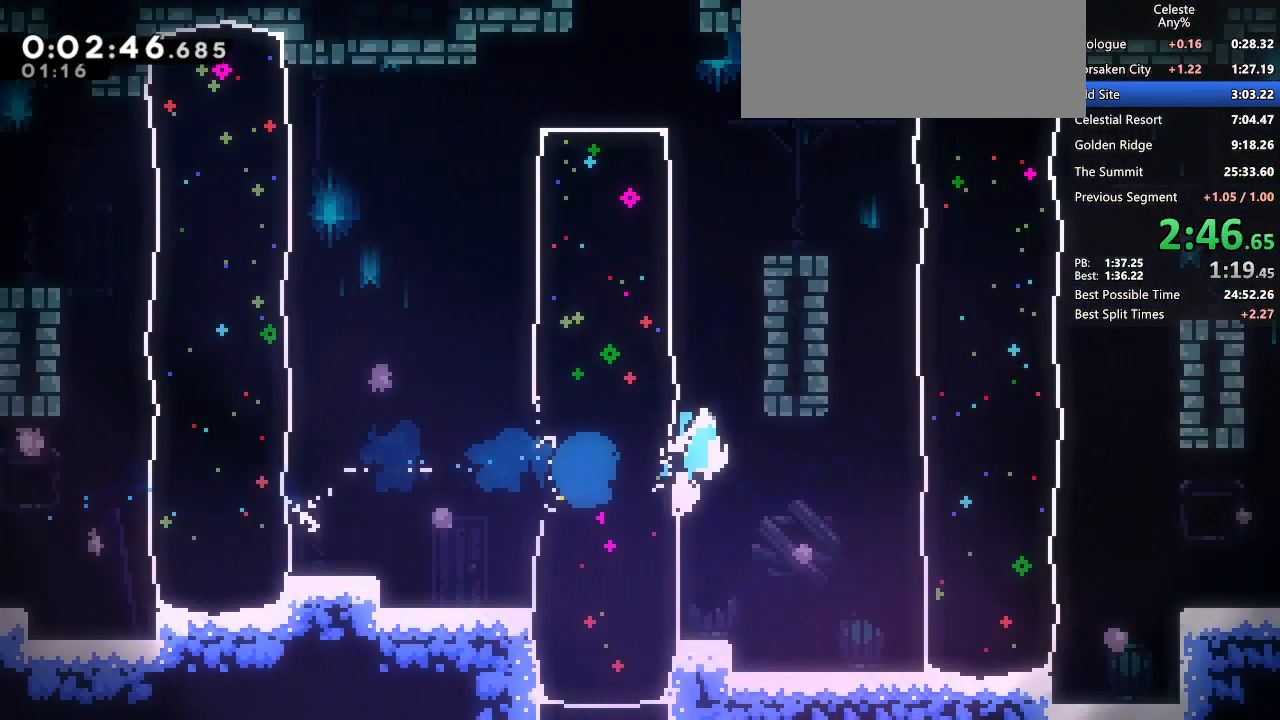
{"keys": ["jump", "jump2", "right"], "events": [[83, "jump", "down"], [133, "dash", "down"], [167, "jump", "up"], [217, "jump2", "up"], [350, "dash", "up"], [450, "jump2", "down"], [500, "jump", "down"]]}
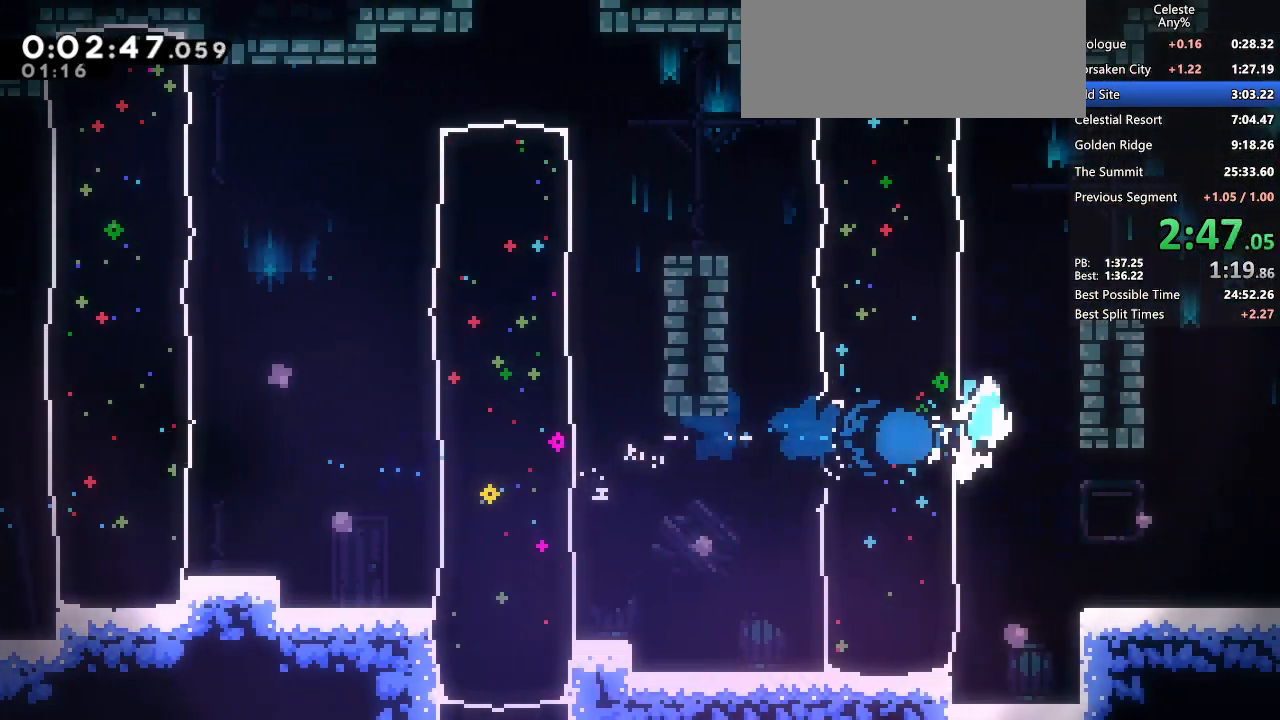
{"keys": ["right"], "events": [[33, "dash", "down"], [33, "down", "down"], [83, "jump", "up"], [133, "jump2", "up"], [233, "dash", "up"], [433, "down", "up"]]}
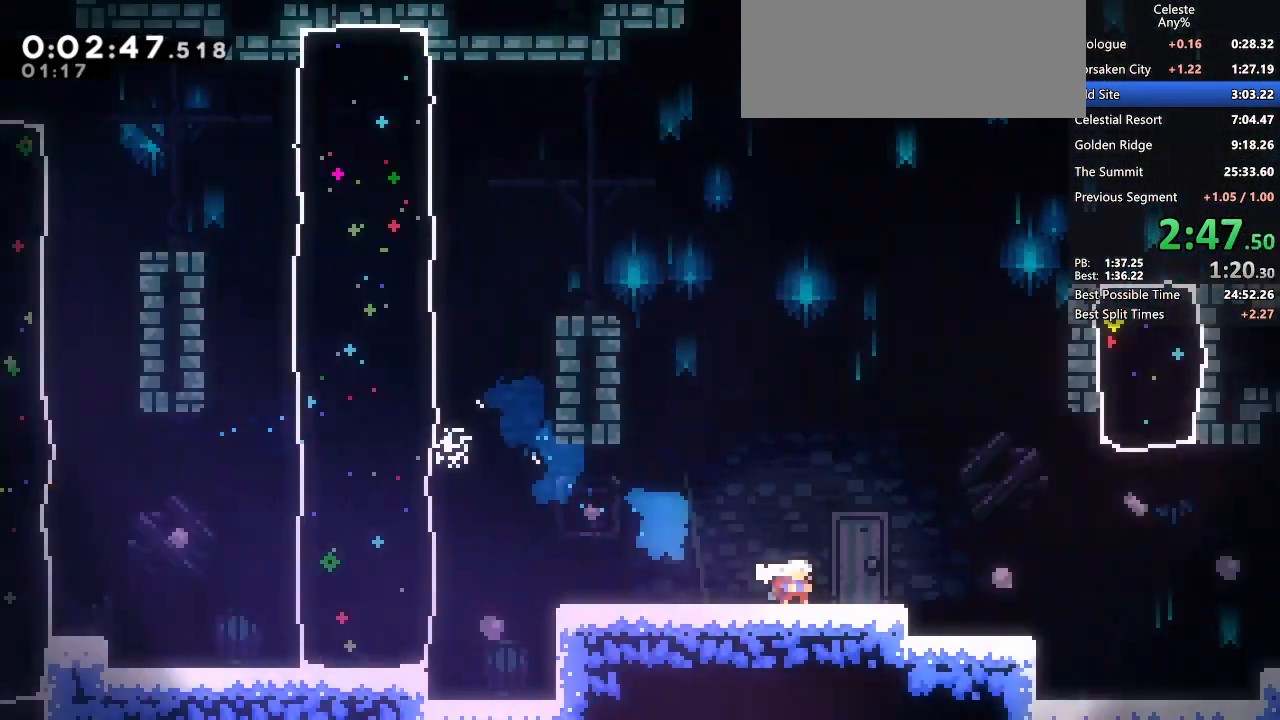
{"keys": ["right"], "events": []}
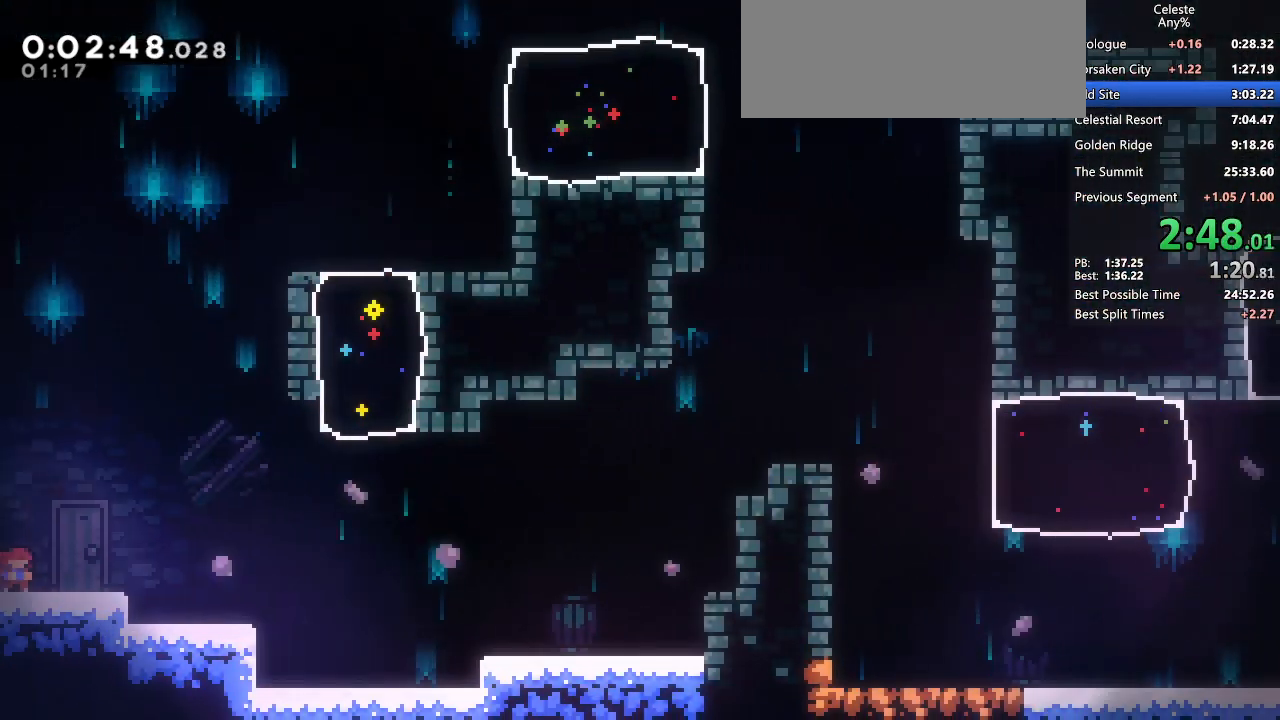
{"keys": ["dash", "jump2", "right"], "events": [[83, "jump2", "down"], [500, "dash", "down"]]}
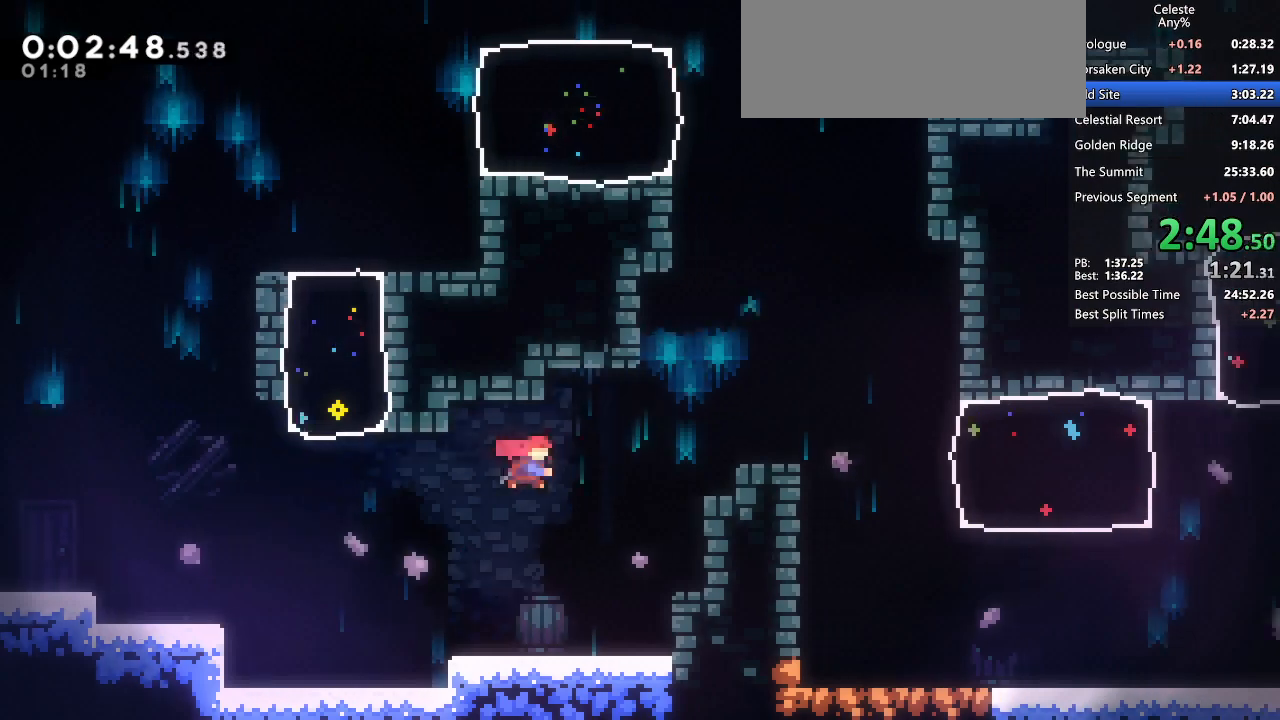
{"keys": ["right"], "events": [[50, "jump2", "up"], [183, "dash", "up"], [233, "jump2", "down"], [283, "demo2", "down"], [367, "jump2", "up"], [417, "demo2", "up"]]}
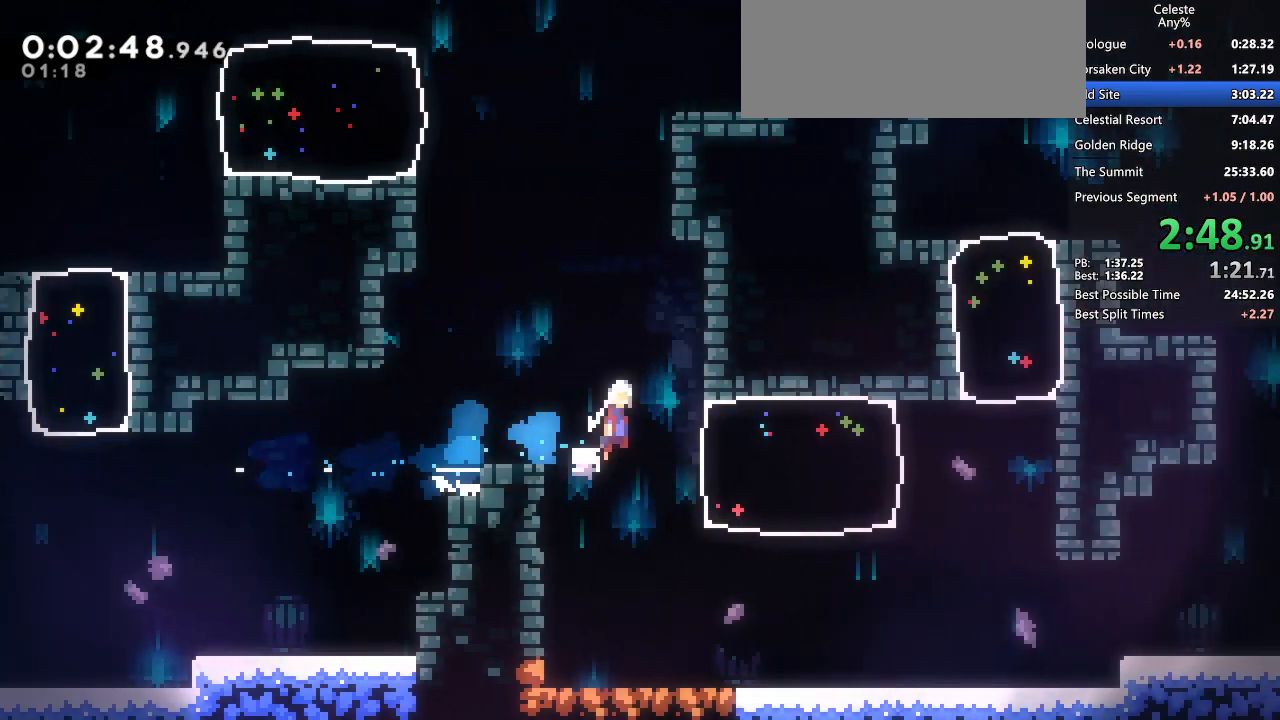
{"keys": ["down", "right"], "events": [[17, "demo2", "down"], [17, "down", "down"], [17, "jump2", "down"], [100, "jump2", "up"], [200, "demo2", "up"], [333, "demo2", "down"], [383, "jump2", "down"], [433, "jump2", "up"], [483, "demo2", "up"]]}
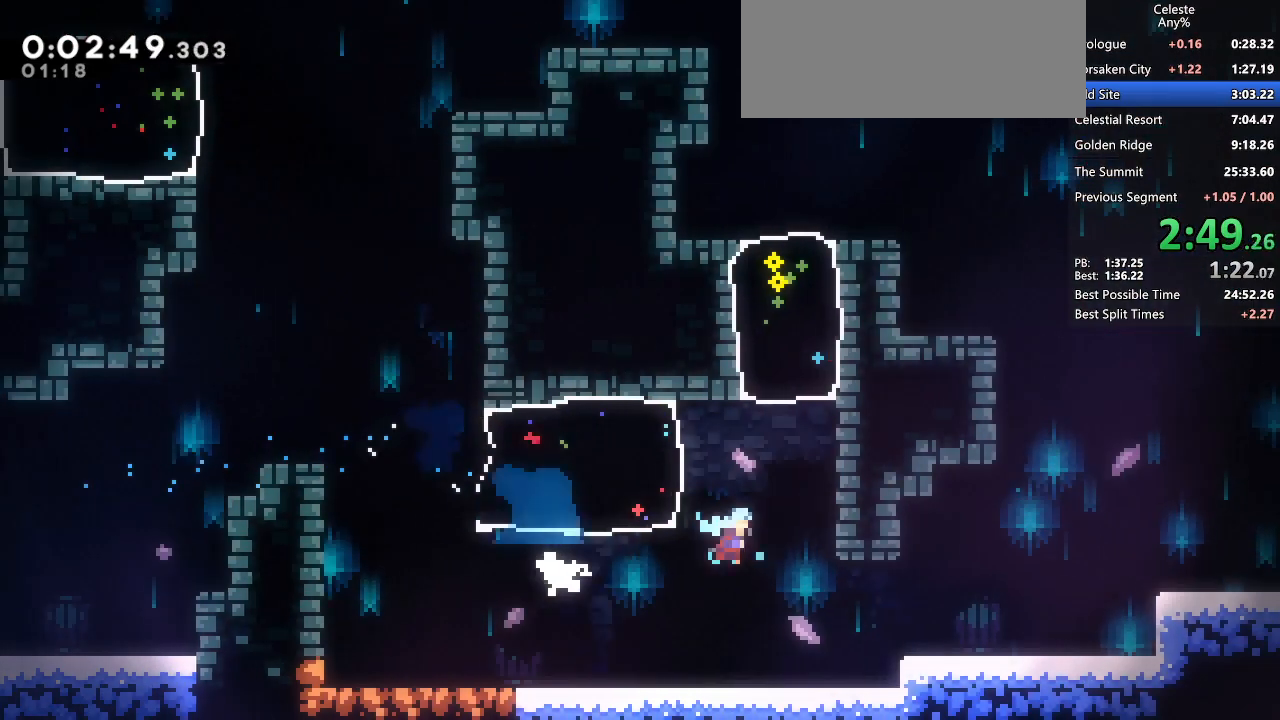
{"keys": ["dash", "down", "right"], "events": [[217, "jump2", "down"], [450, "dash", "down"], [450, "jump2", "up"]]}
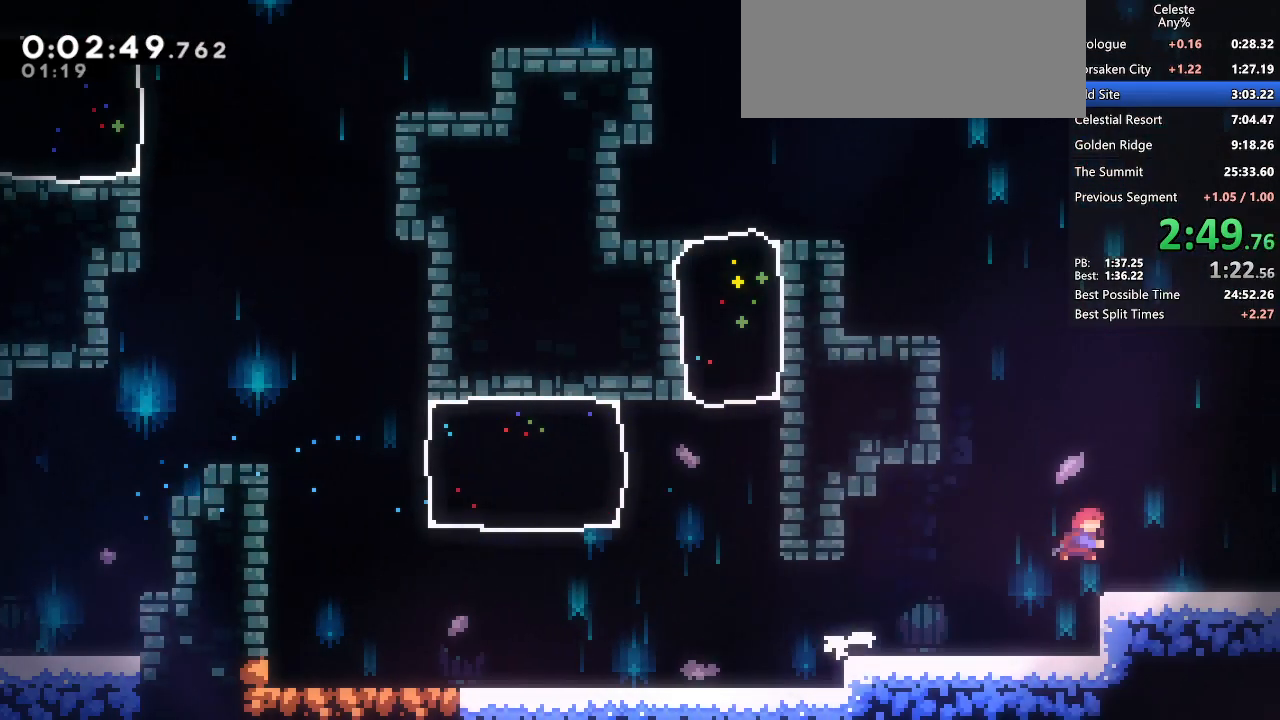
{"keys": ["down", "grab", "right"], "events": [[50, "grab", "down"], [50, "jump2", "down"], [83, "dash", "up"], [83, "jump2", "up"]]}
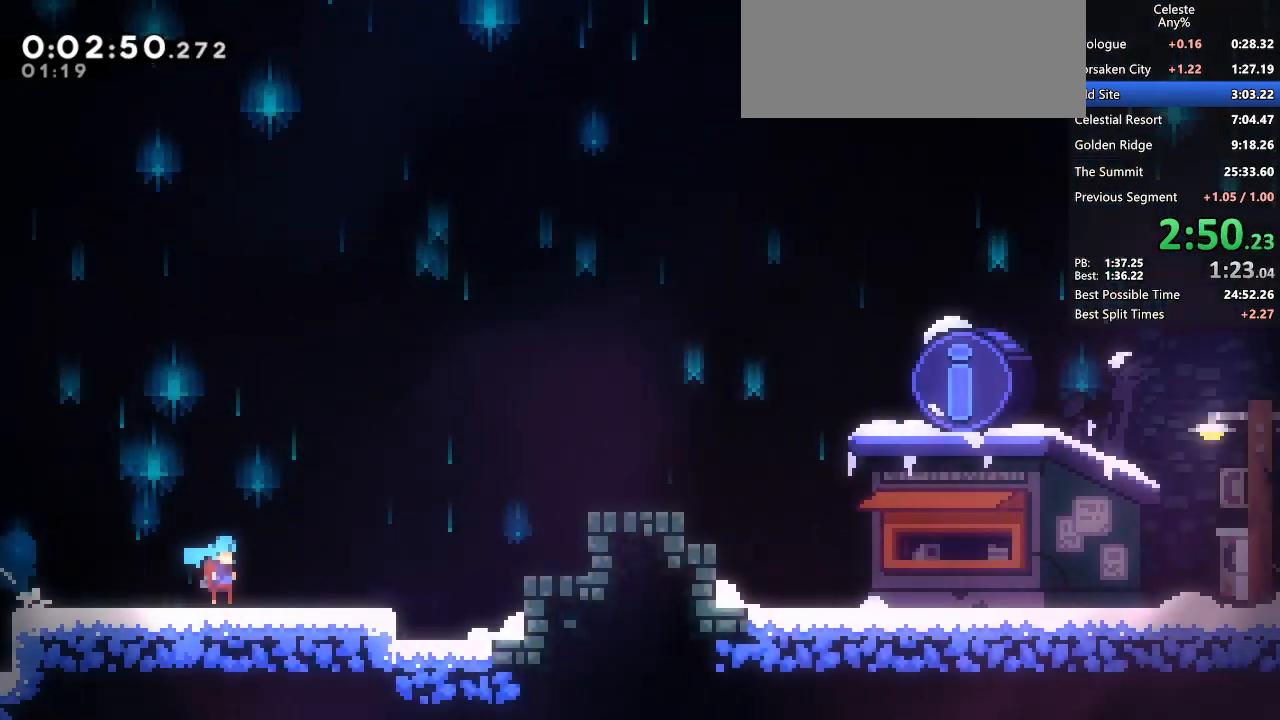
{"keys": ["grab", "jump2", "right"], "events": [[17, "down", "up"], [350, "jump2", "down"]]}
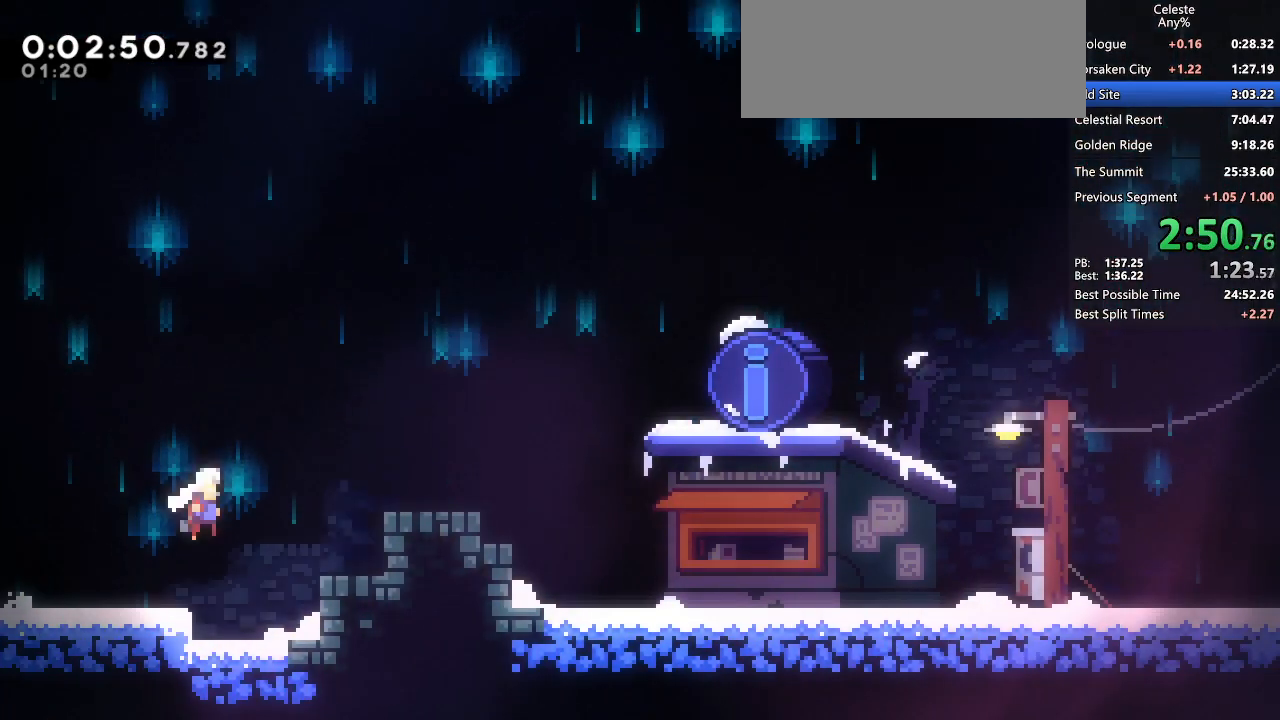
{"keys": ["demo2", "grab", "pause", "right"], "events": [[167, "dash", "down"], [217, "down", "down"], [217, "jump2", "up"], [317, "down", "up"], [350, "dash", "up"], [350, "jump2", "down"], [450, "pause", "down"], [500, "demo2", "down"], [500, "jump2", "up"]]}
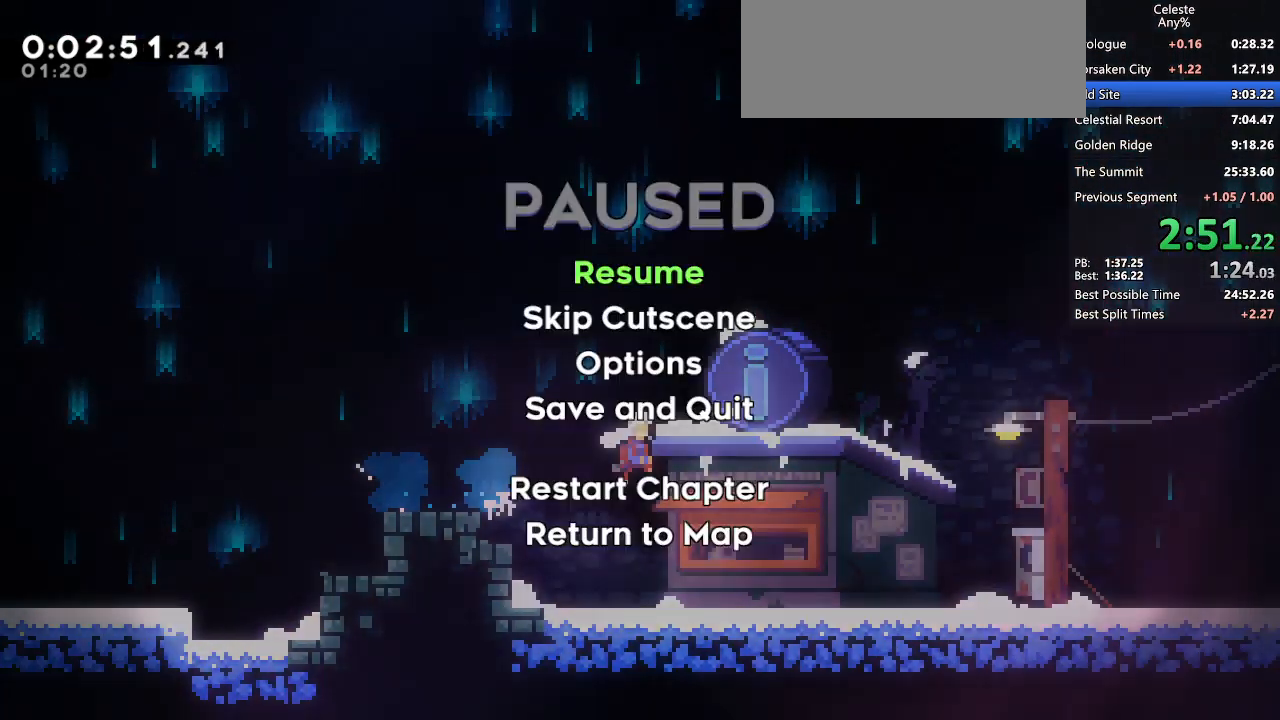
{"keys": ["right"], "events": [[100, "jump2", "down"], [183, "pause", "up"], [233, "demo2", "up"], [233, "jump2", "up"], [467, "grab", "up"]]}
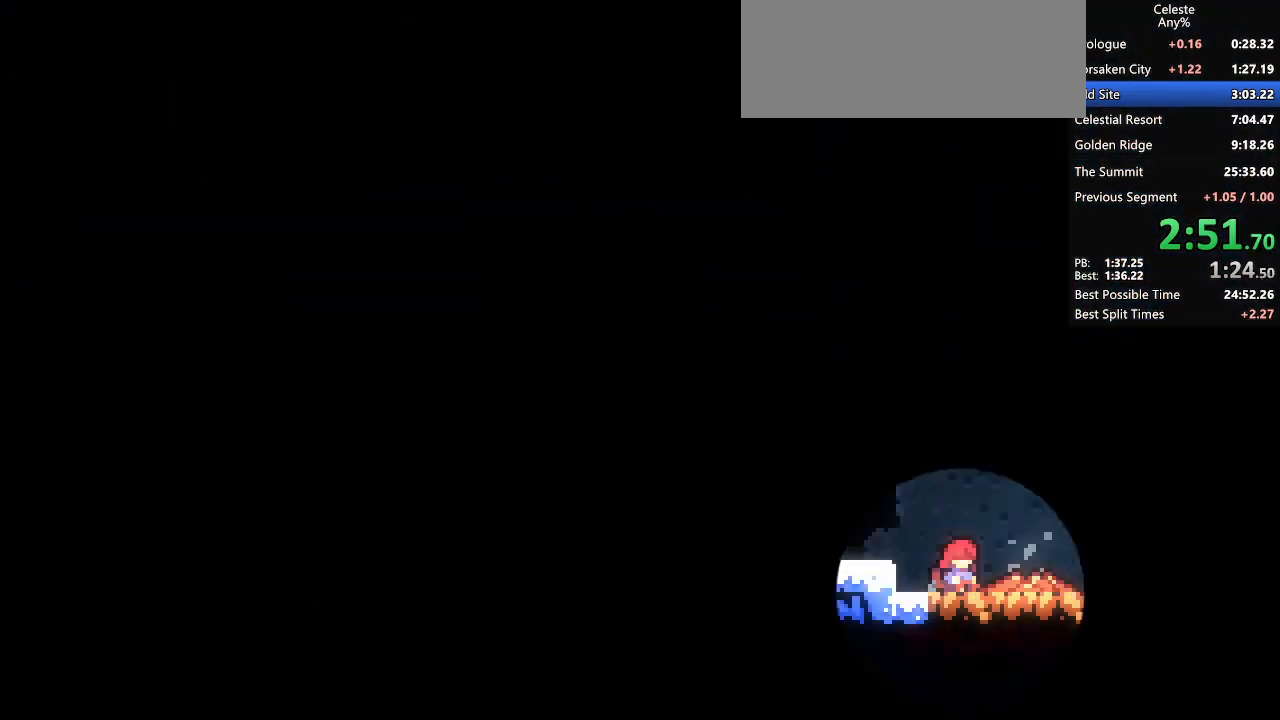
{"keys": [], "events": [[17, "right", "up"]]}
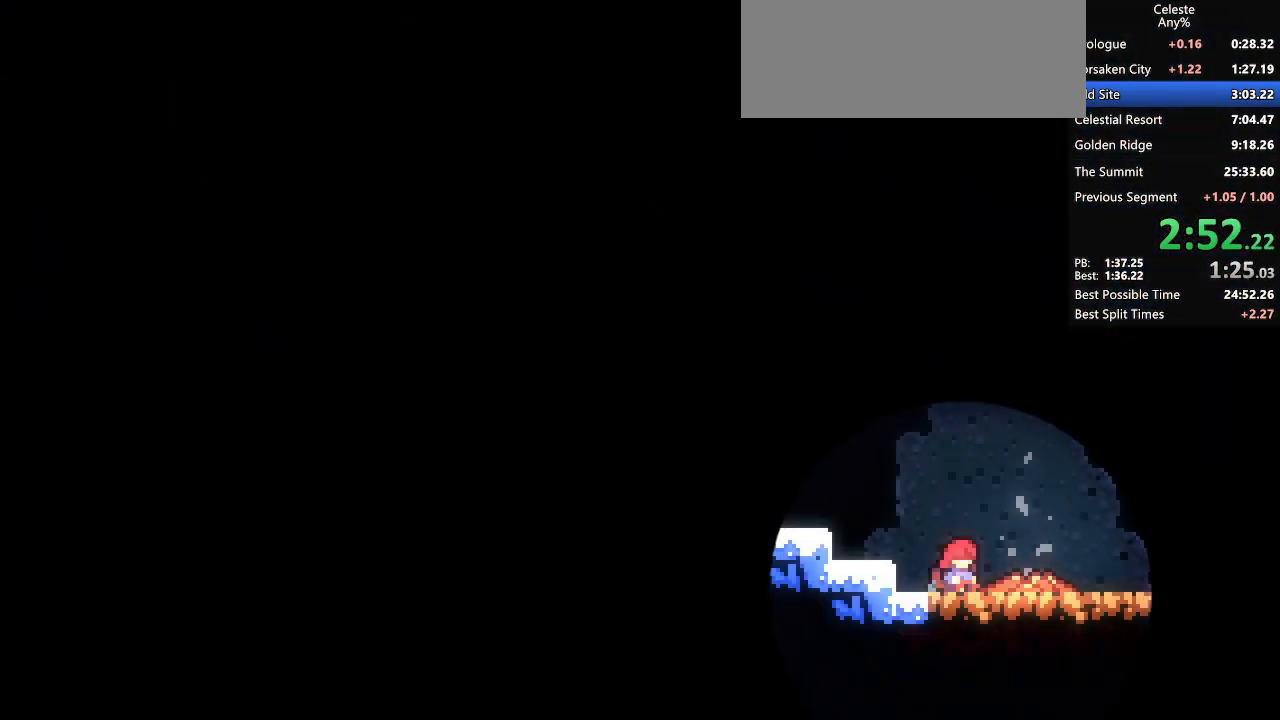
{"keys": [], "events": []}
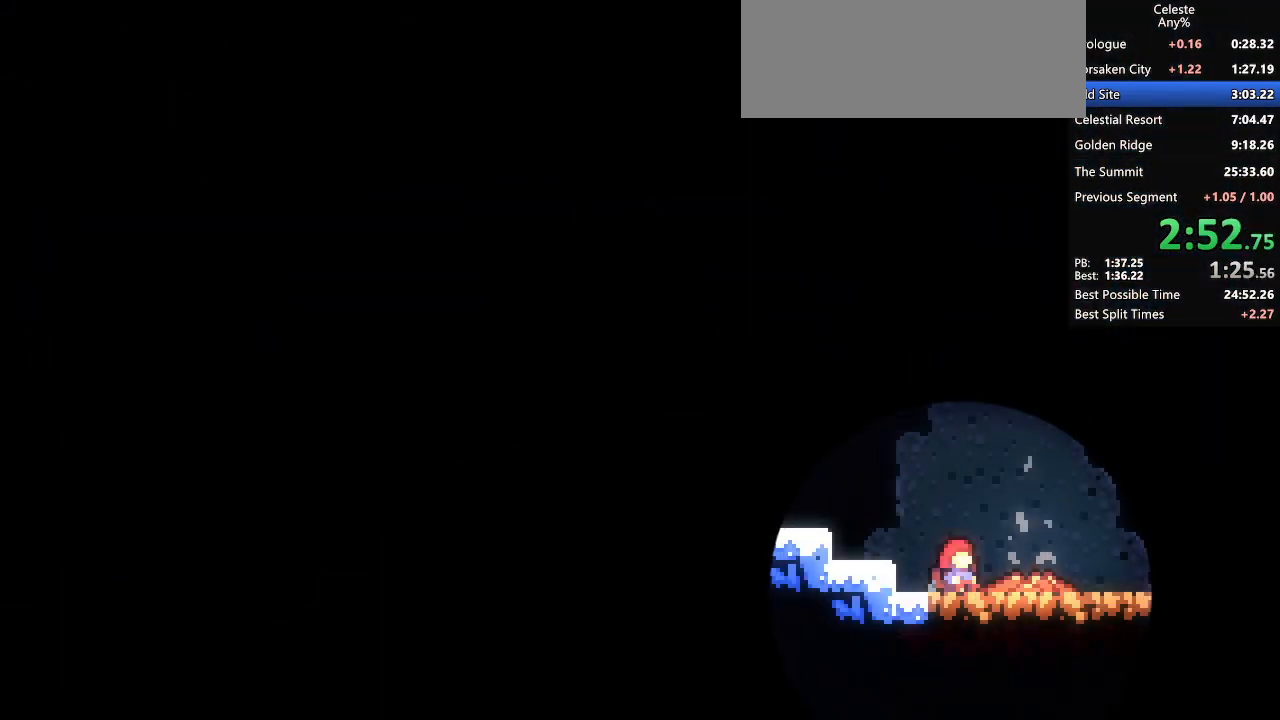
{"keys": [], "events": []}
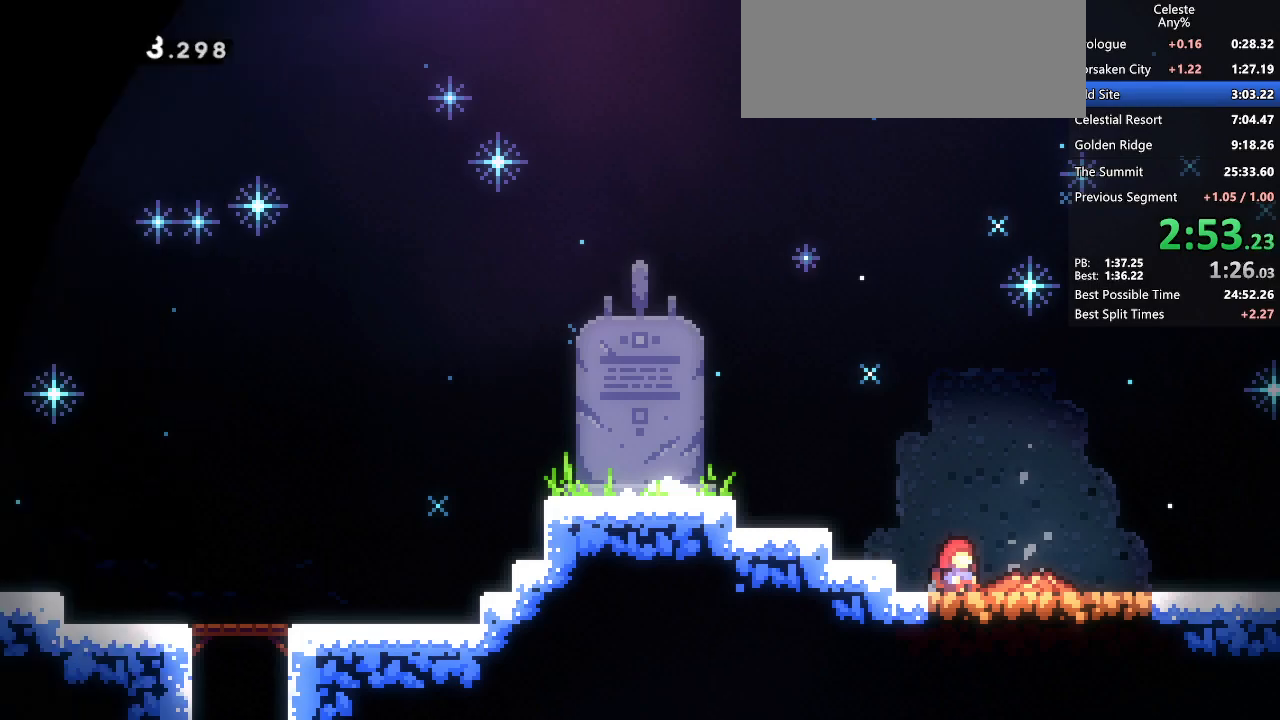
{"keys": [], "events": [[150, "pause", "down"], [183, "down", "down"], [250, "demo2", "down"], [250, "pause", "up"], [333, "demo2", "up"], [333, "down", "up"]]}
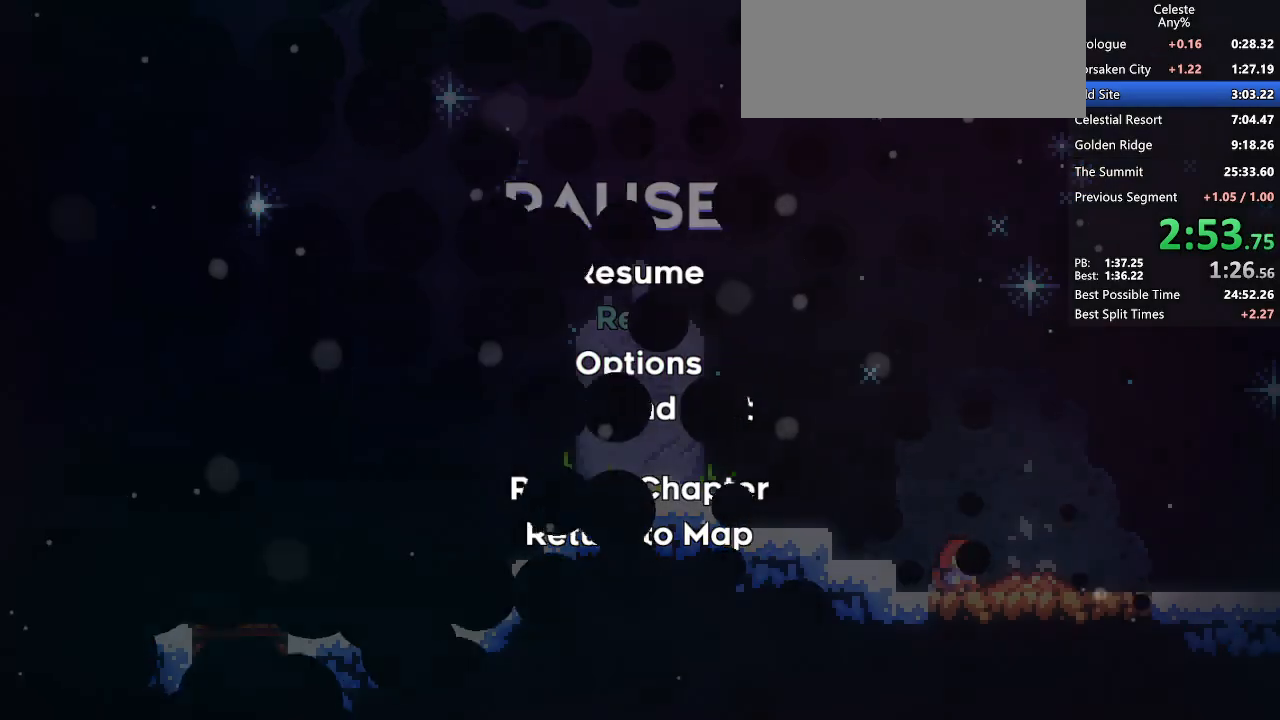
{"keys": [], "events": []}
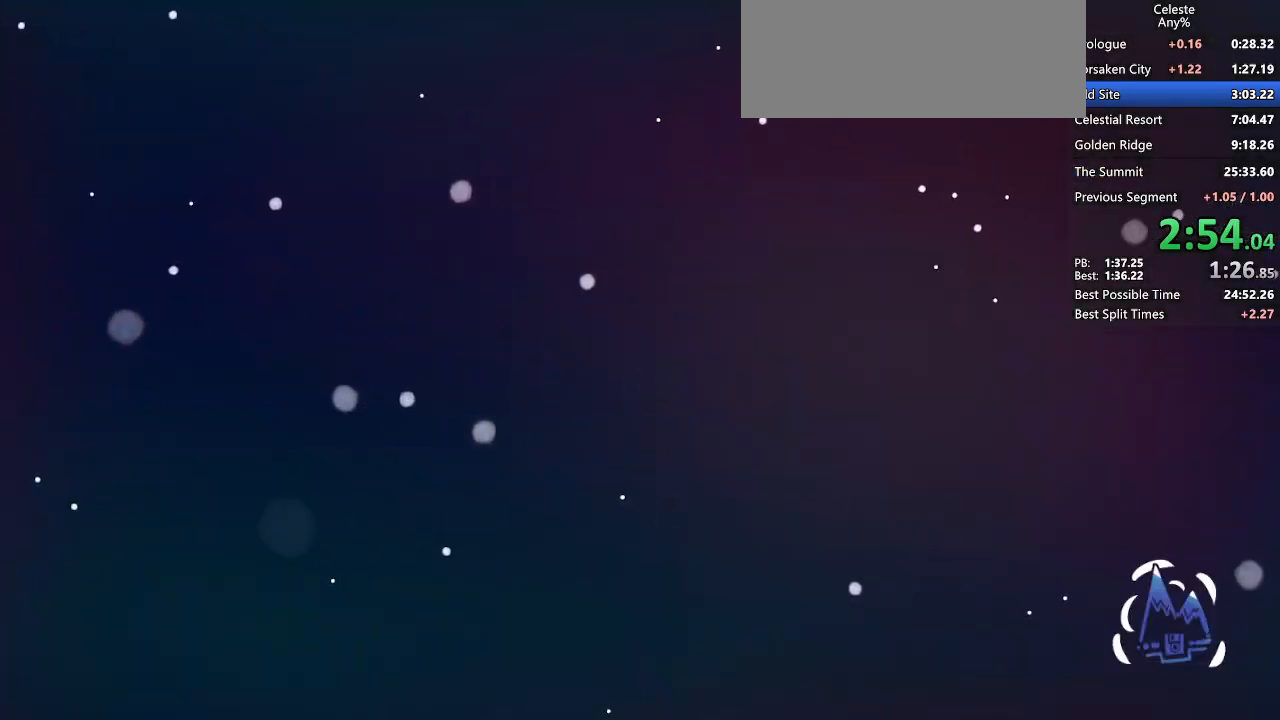
{"keys": [], "events": []}
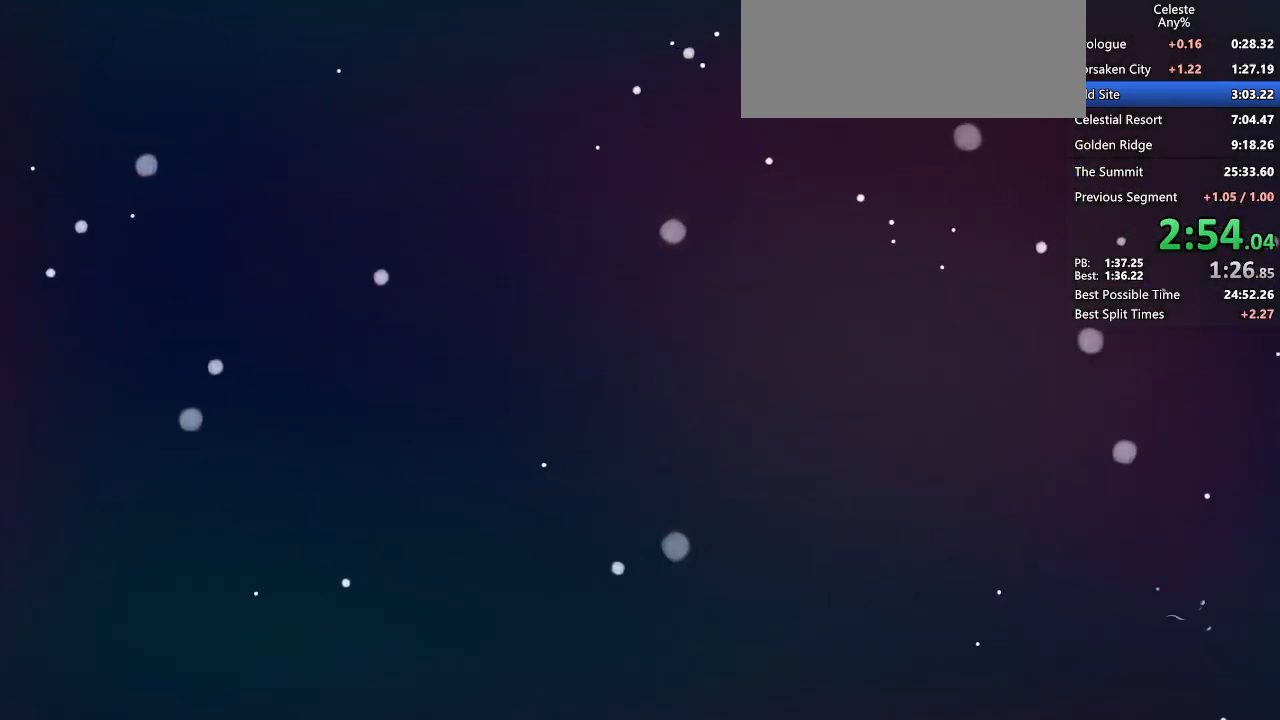
{"keys": ["jump2"], "events": [[200, "jump2", "down"], [250, "jump2", "up"], [333, "jump2", "down"], [383, "jump2", "up"], [483, "jump2", "down"]]}
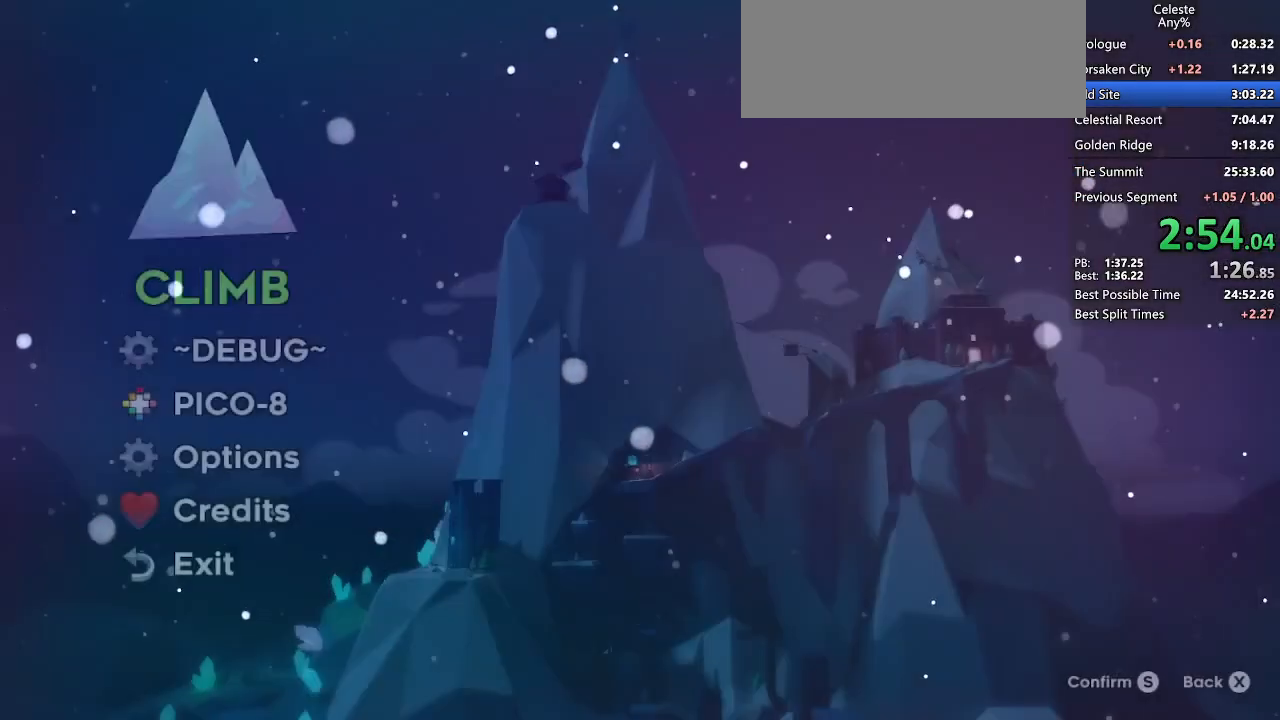
{"keys": [], "events": [[83, "jump2", "up"]]}
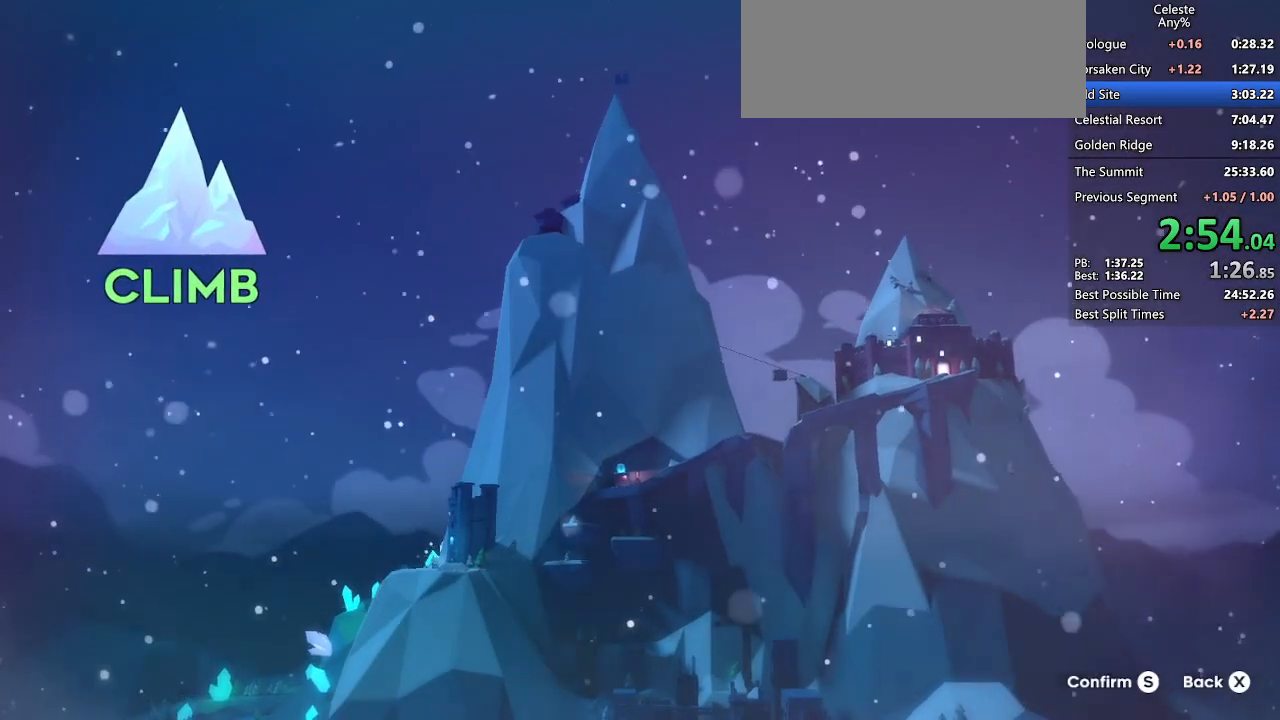
{"keys": ["down"]}
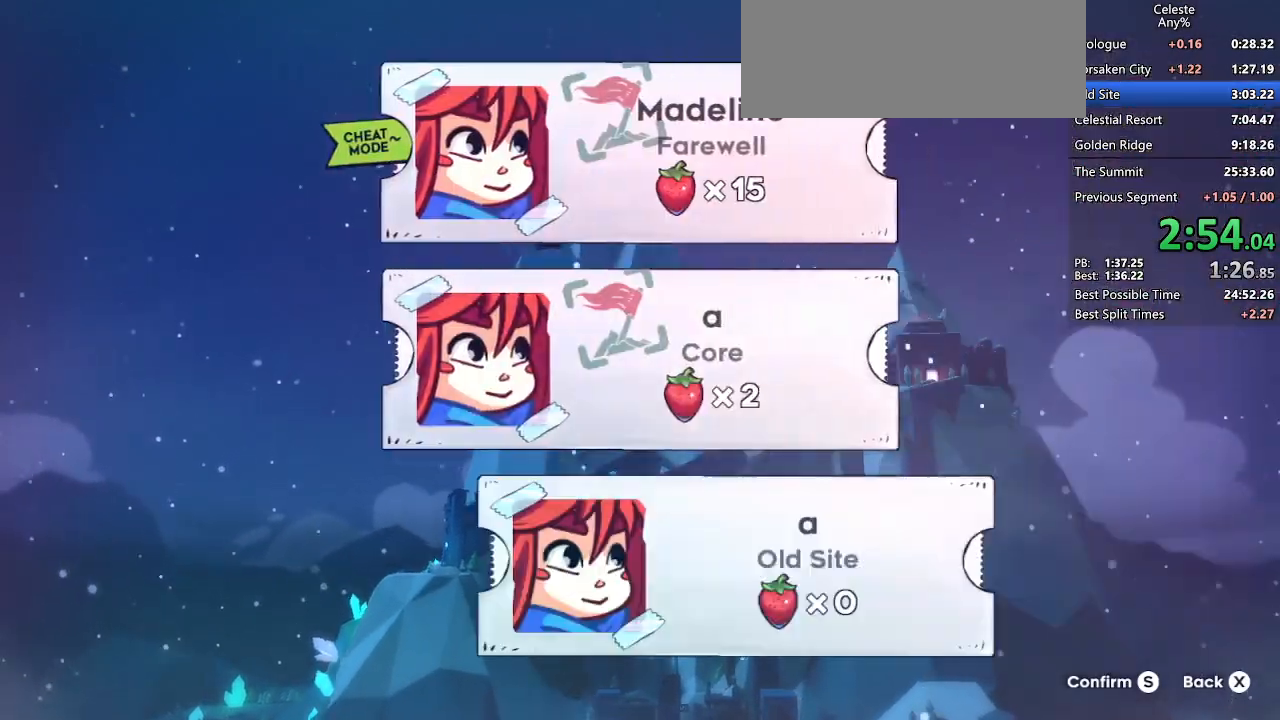
{"keys": ["jump2"]}
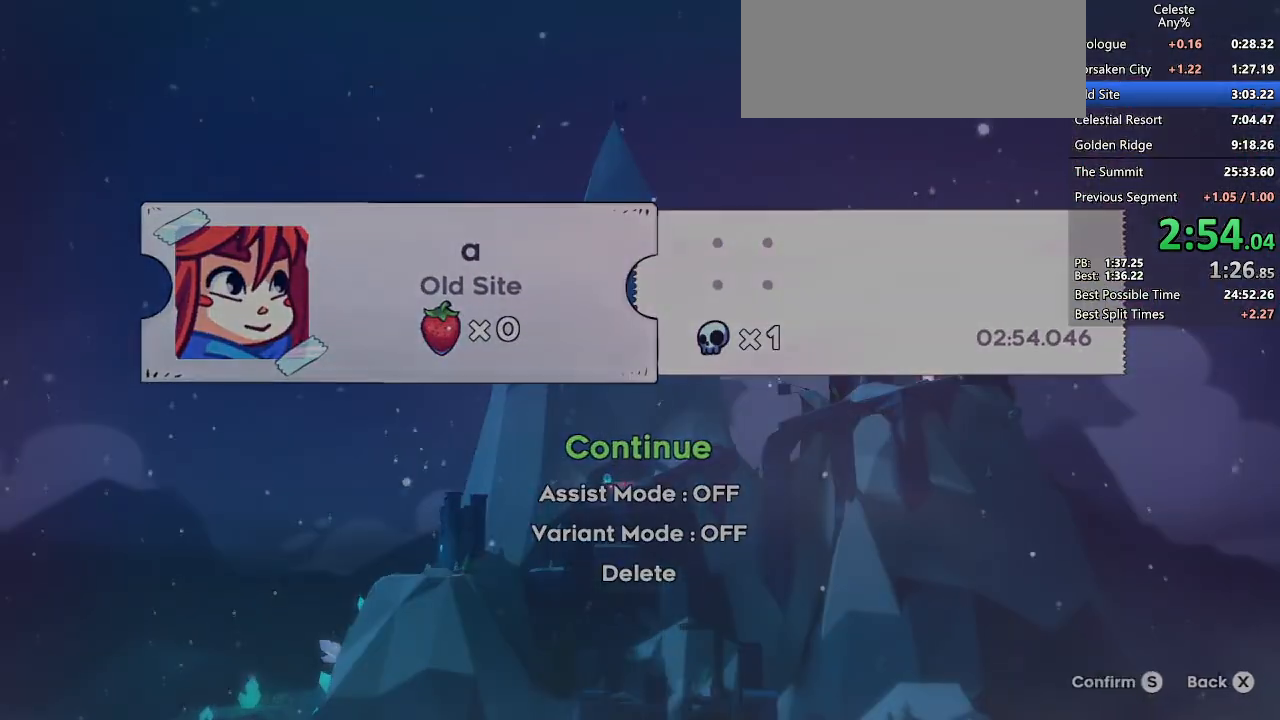
{"keys": ["down", "right"], "events": [[67, "jump2", "up"], [217, "down", "down"], [217, "right", "down"]]}